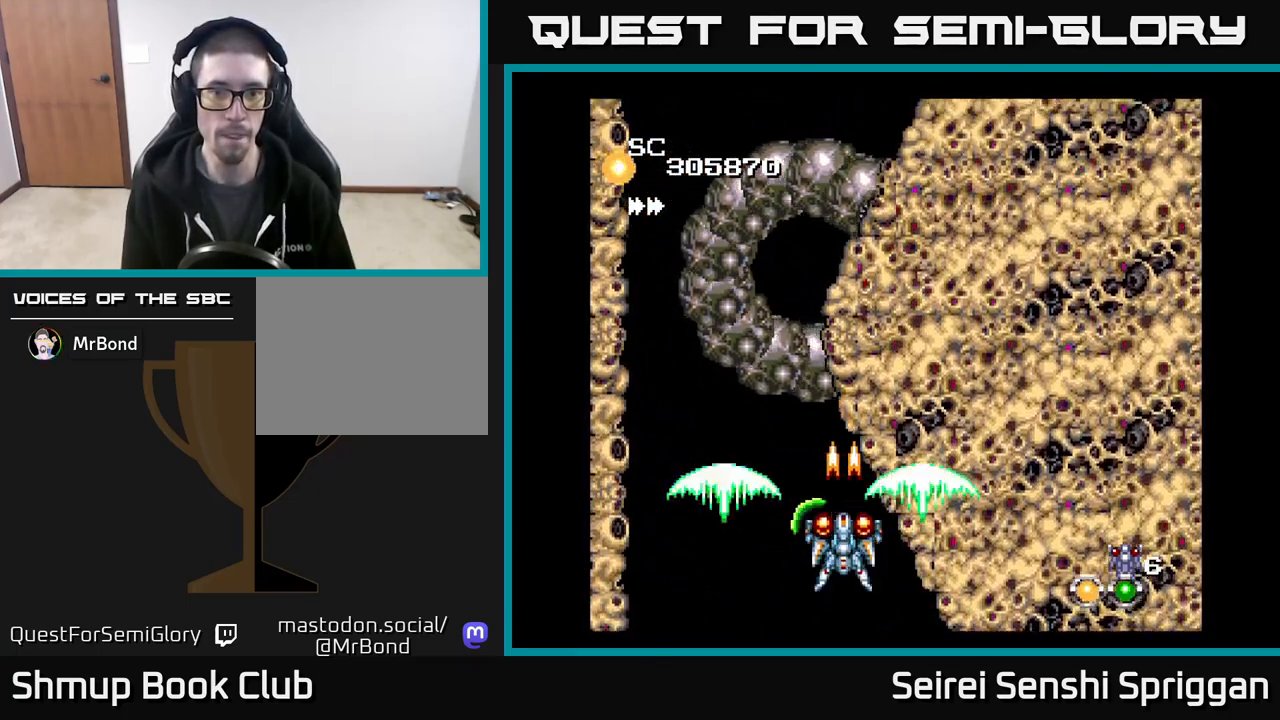
Gameplay with a controller (Xbox layout); each line is a JSON object with the inputs held at the frame after it. "events" lists button and stick changes between this image and that frame as [ms after this image, input, new state], when the widget could be followed in between. Not read: left_stick right_stick.
{"buttons": ["X", "DPAD_LEFT"], "events": [[483, "DPAD_LEFT", "down"]]}
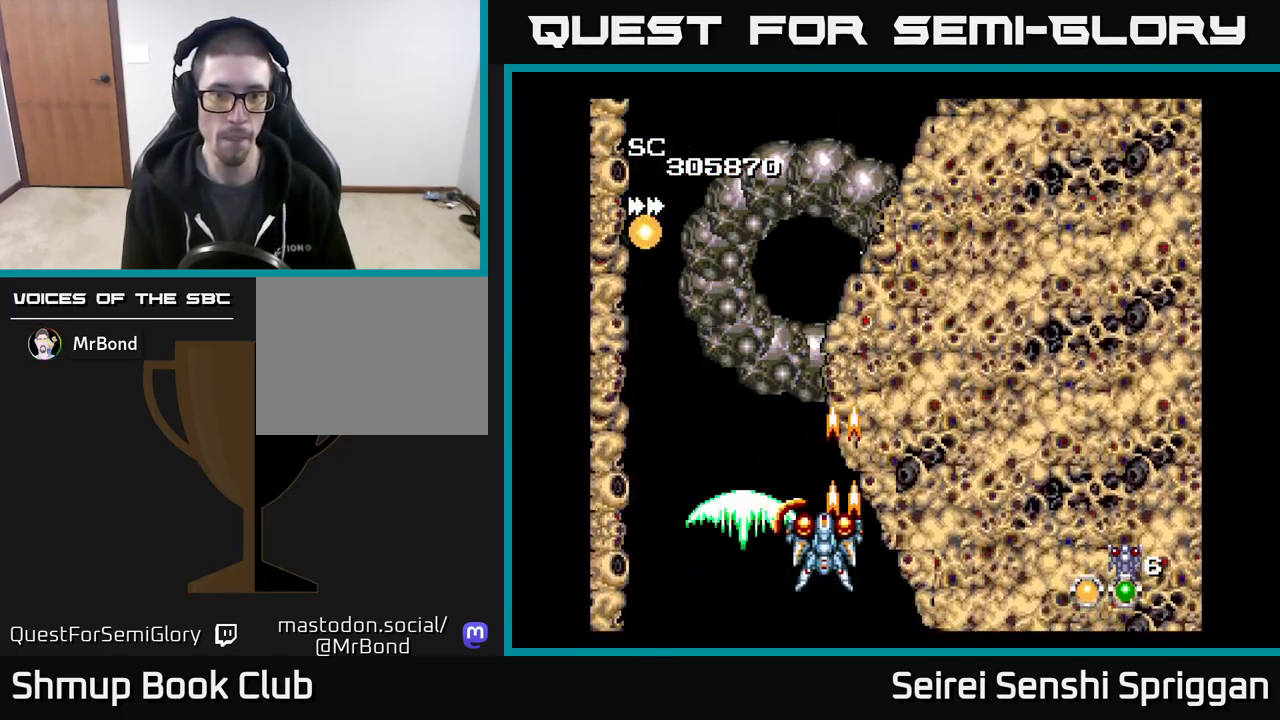
{"buttons": ["X"], "events": [[67, "DPAD_LEFT", "up"], [267, "DPAD_LEFT", "down"], [350, "DPAD_LEFT", "up"]]}
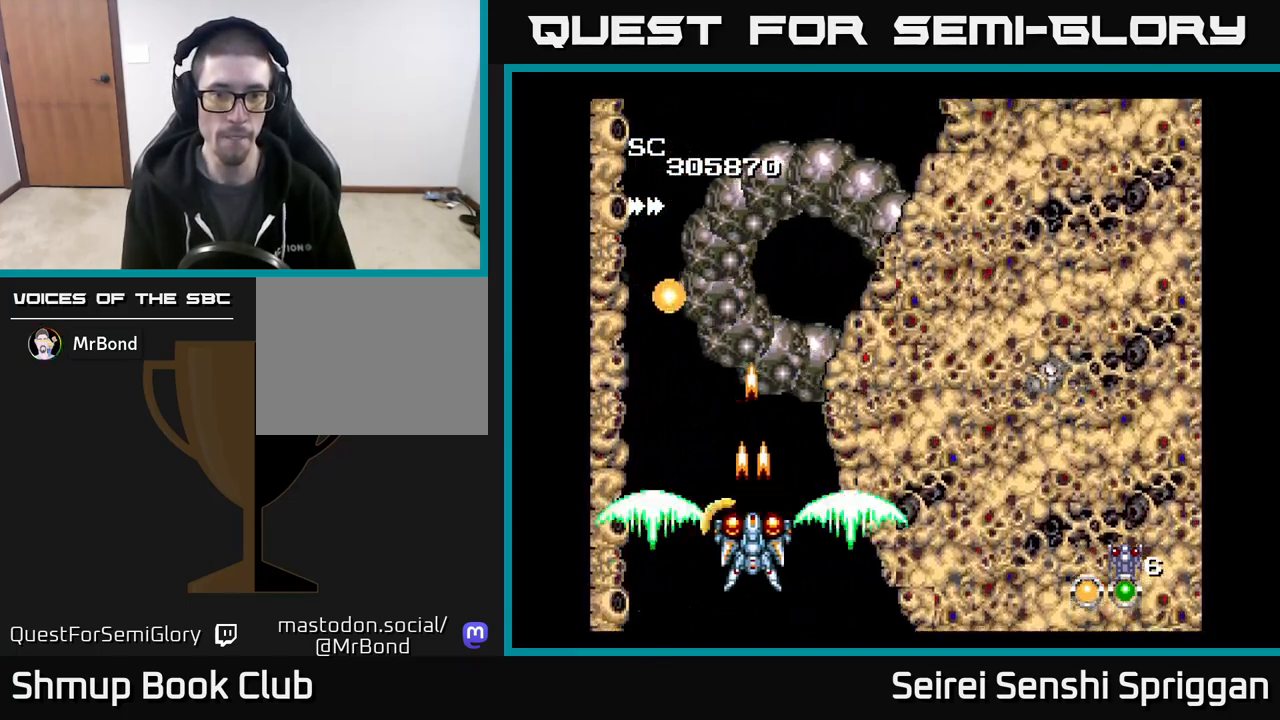
{"buttons": ["X", "DPAD_UP", "DPAD_LEFT"], "events": [[400, "DPAD_LEFT", "down"], [417, "DPAD_UP", "down"]]}
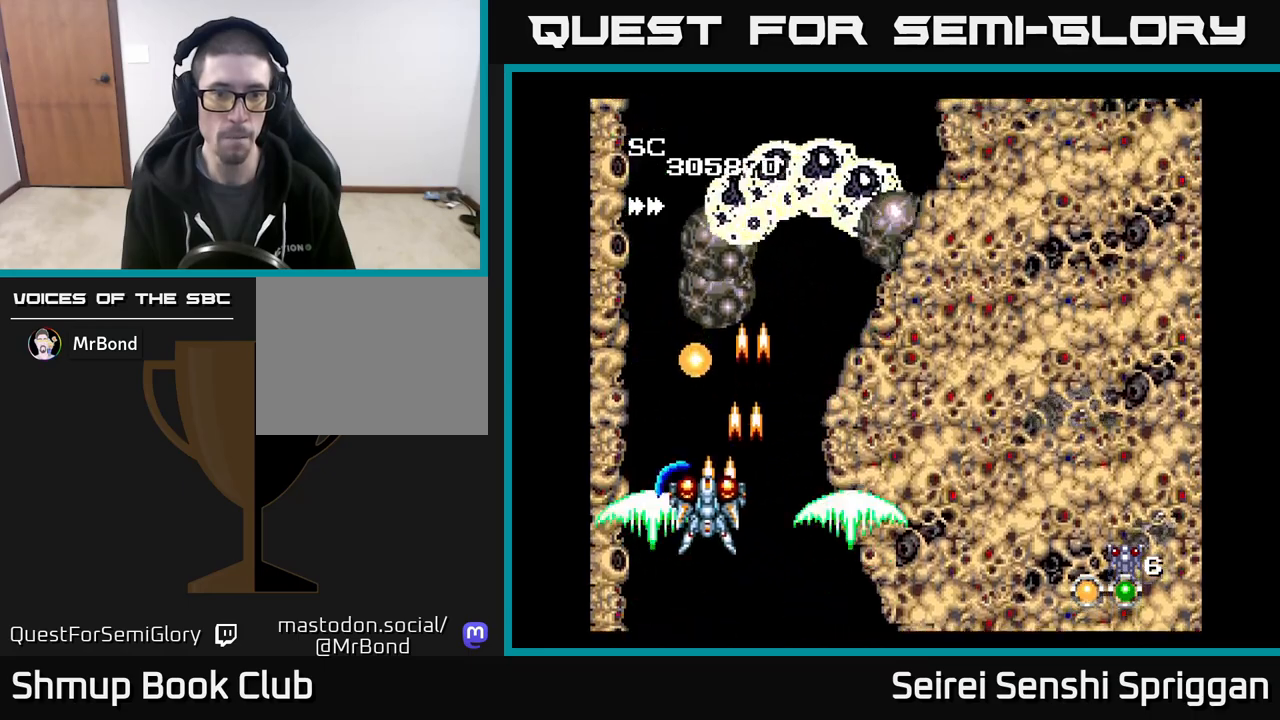
{"buttons": ["X", "DPAD_DOWN"], "events": [[67, "DPAD_LEFT", "up"], [233, "DPAD_RIGHT", "down"], [250, "DPAD_UP", "up"], [333, "DPAD_DOWN", "down"], [350, "DPAD_RIGHT", "up"]]}
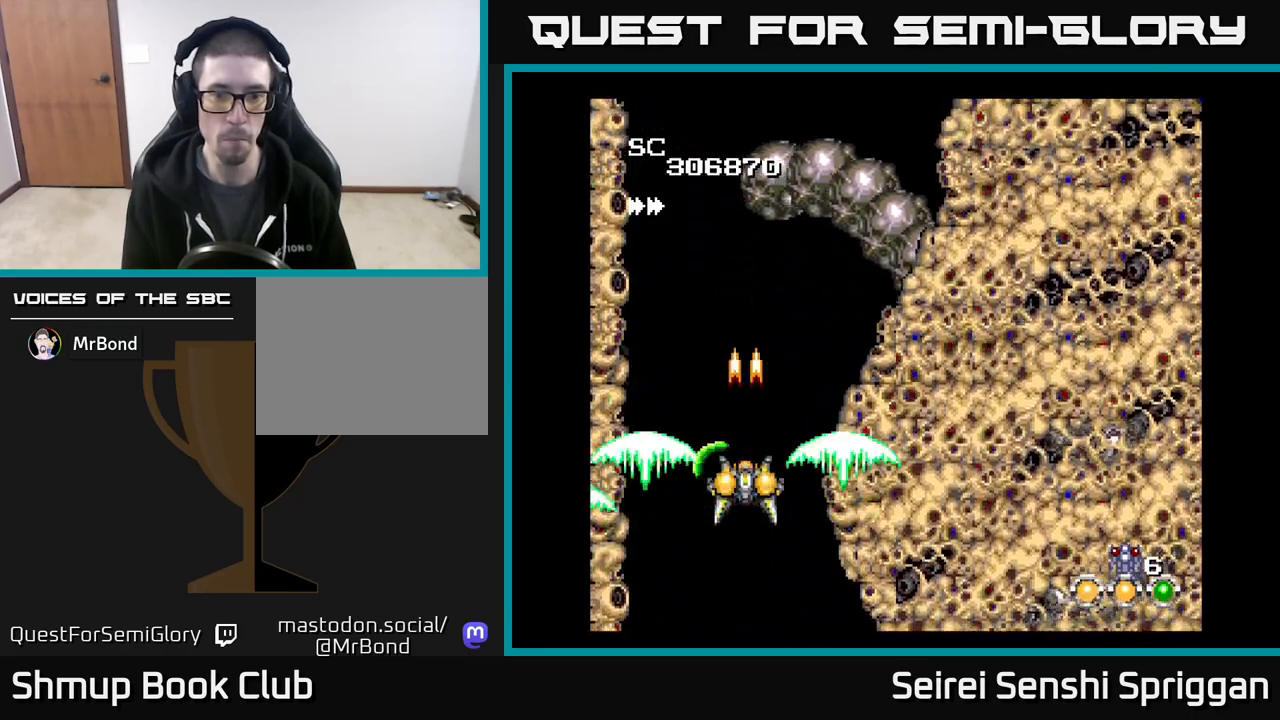
{"buttons": ["X"], "events": [[183, "DPAD_DOWN", "up"]]}
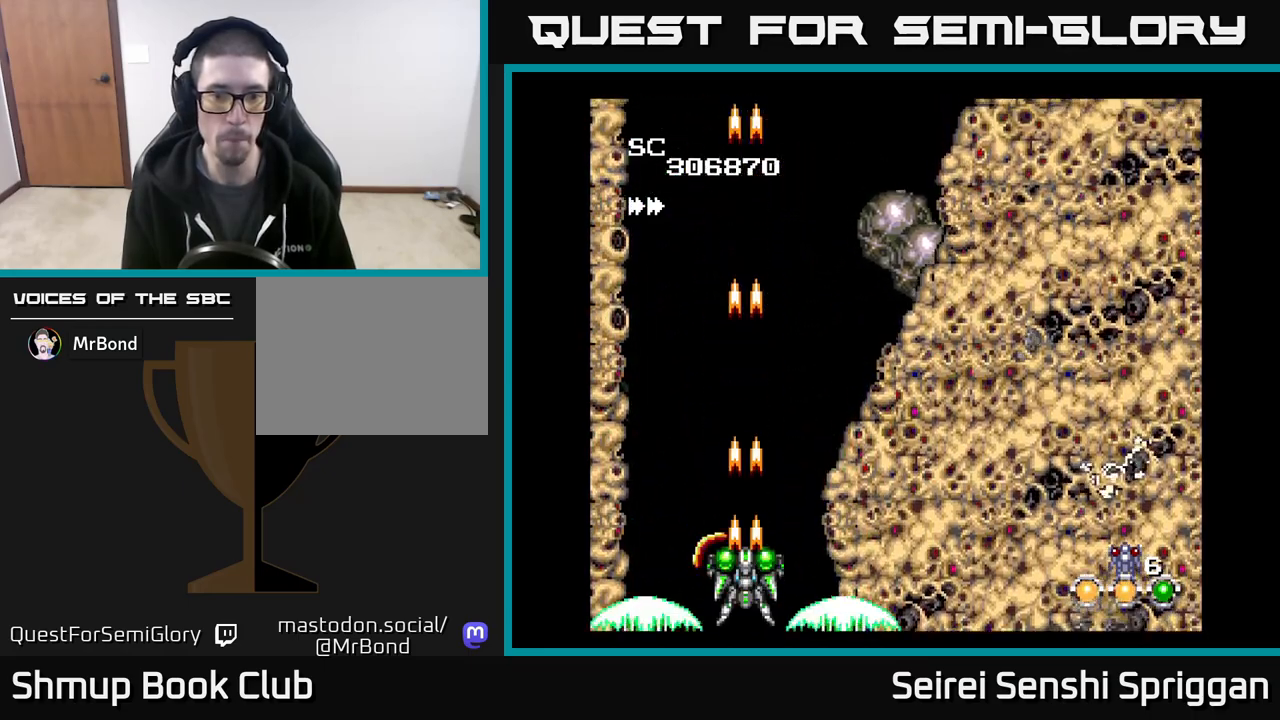
{"buttons": ["X"], "events": [[133, "DPAD_UP", "down"], [267, "DPAD_UP", "up"], [400, "DPAD_UP", "down"], [467, "DPAD_UP", "up"]]}
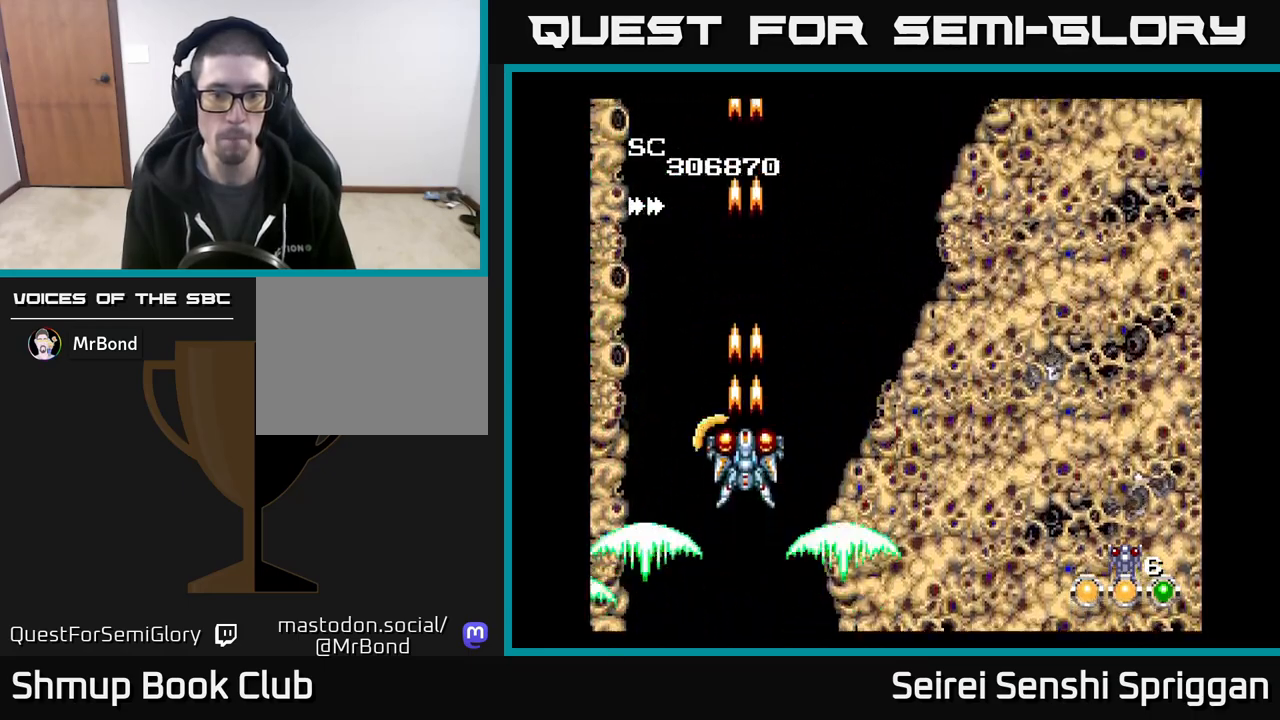
{"buttons": ["X"], "events": []}
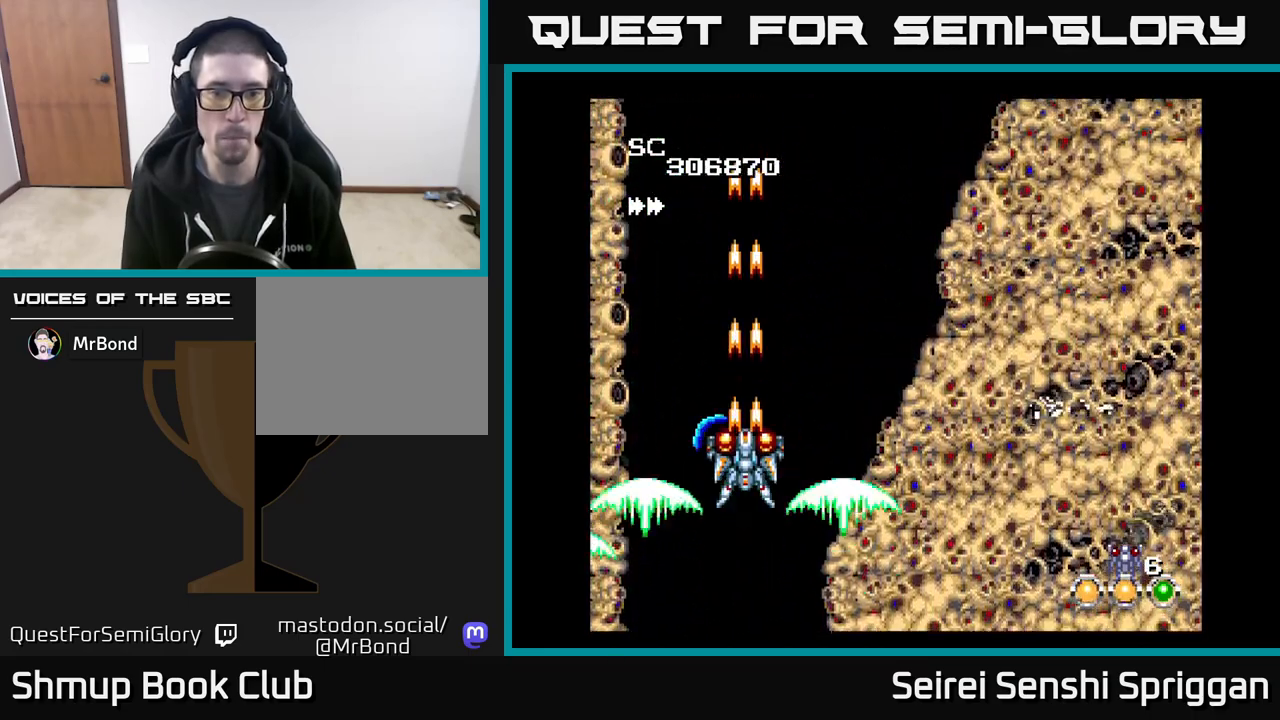
{"buttons": ["X"], "events": [[250, "DPAD_UP", "down"], [417, "DPAD_UP", "up"]]}
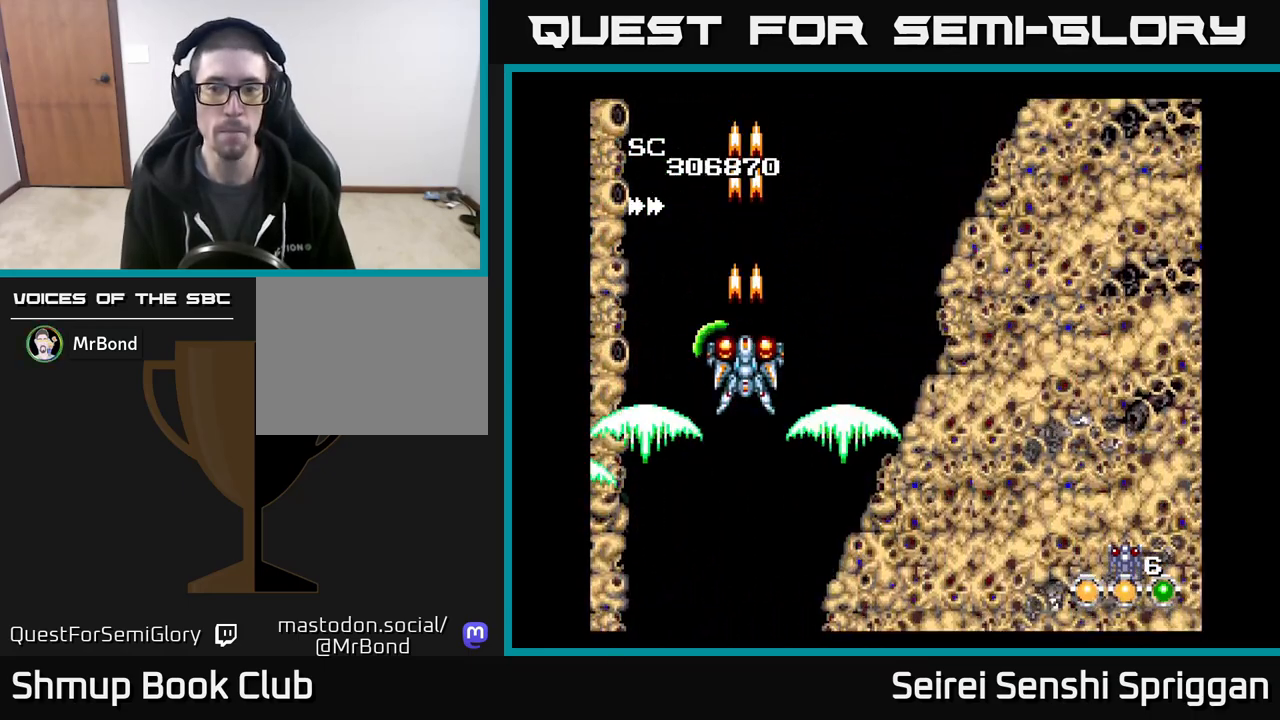
{"buttons": ["X", "DPAD_DOWN"], "events": [[483, "DPAD_DOWN", "down"]]}
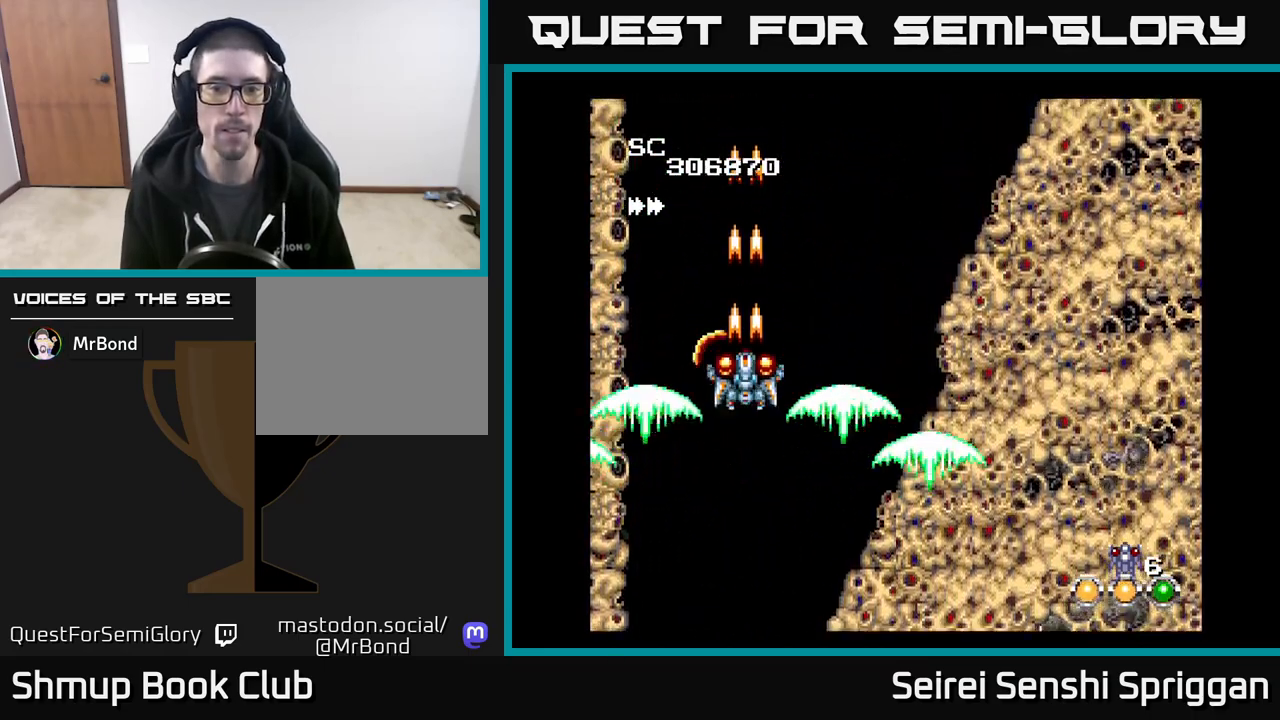
{"buttons": ["X", "DPAD_DOWN", "DPAD_RIGHT"], "events": [[200, "DPAD_DOWN", "up"], [433, "DPAD_DOWN", "down"], [433, "DPAD_RIGHT", "down"]]}
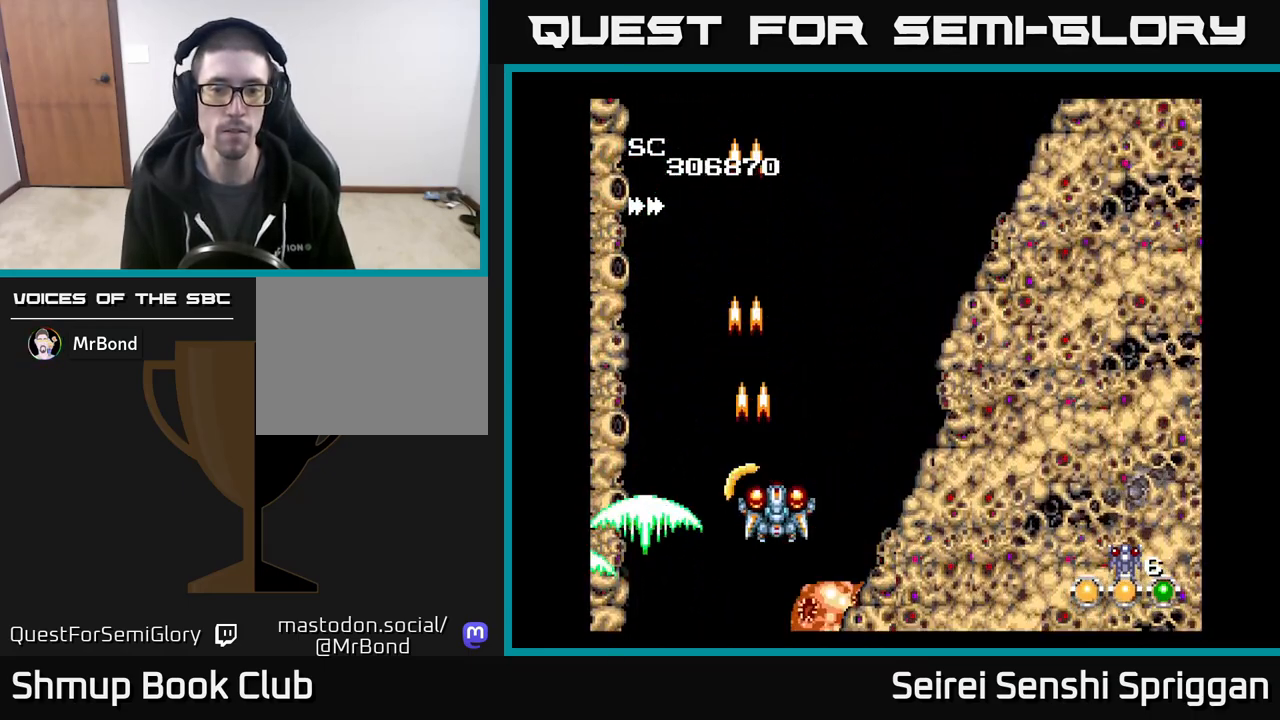
{"buttons": ["X"], "events": [[67, "DPAD_RIGHT", "up"], [83, "DPAD_DOWN", "up"], [183, "DPAD_LEFT", "down"], [233, "DPAD_UP", "down"], [300, "DPAD_LEFT", "up"], [317, "DPAD_UP", "up"]]}
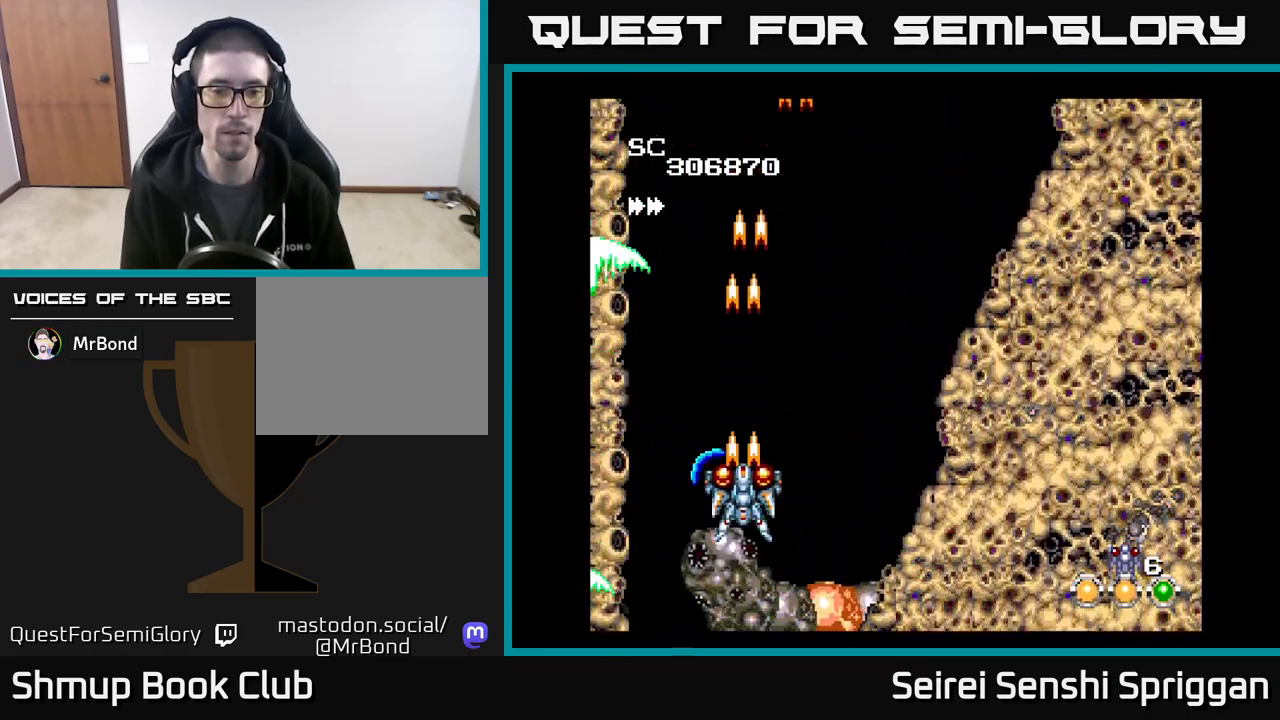
{"buttons": ["X", "DPAD_RIGHT"], "events": [[67, "DPAD_UP", "down"], [233, "DPAD_UP", "up"], [350, "DPAD_RIGHT", "down"]]}
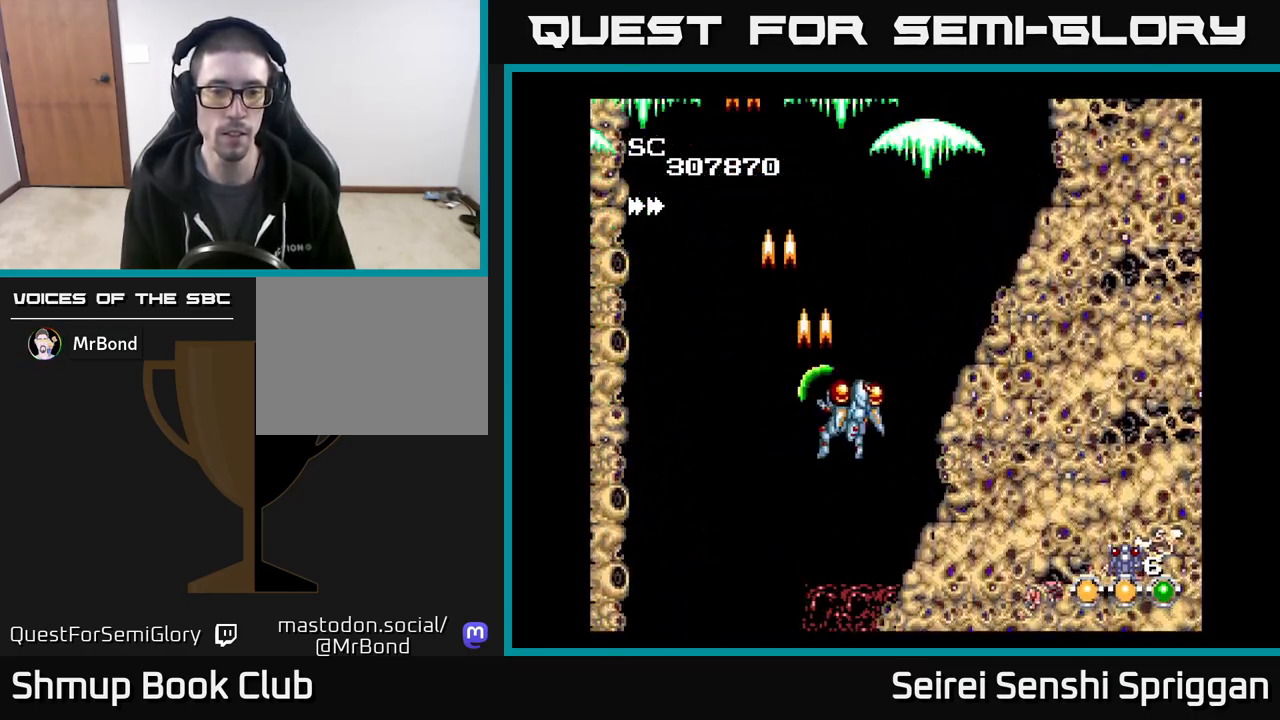
{"buttons": ["X"], "events": [[67, "DPAD_RIGHT", "up"], [300, "DPAD_UP", "down"], [333, "DPAD_LEFT", "down"], [367, "DPAD_UP", "up"], [417, "DPAD_LEFT", "up"]]}
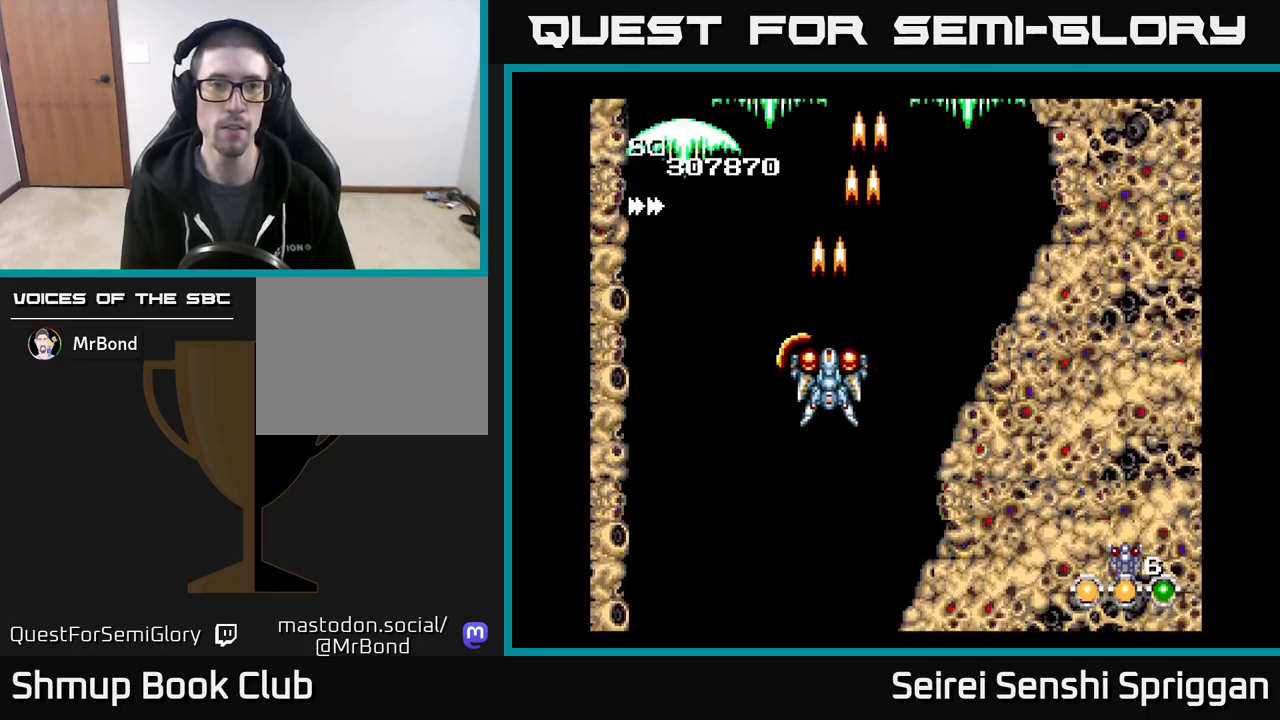
{"buttons": ["X"], "events": []}
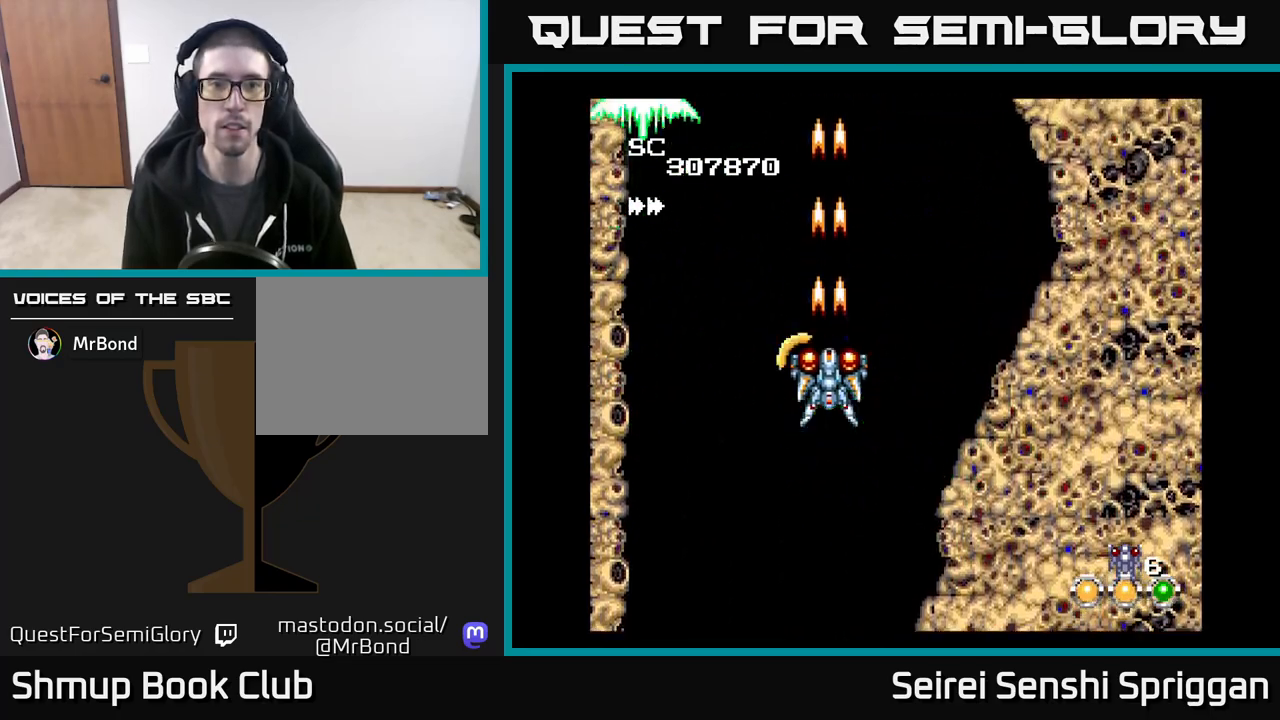
{"buttons": ["X"], "events": []}
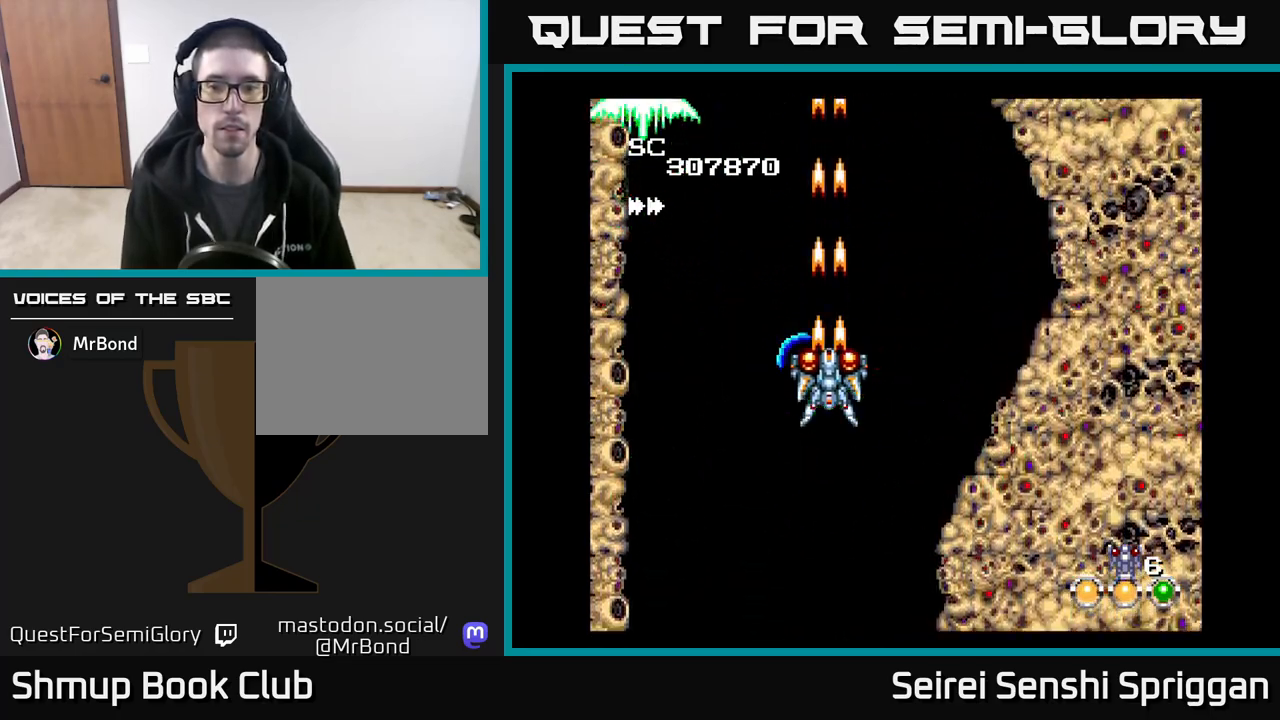
{"buttons": ["X"], "events": [[267, "DPAD_LEFT", "down"], [350, "DPAD_LEFT", "up"]]}
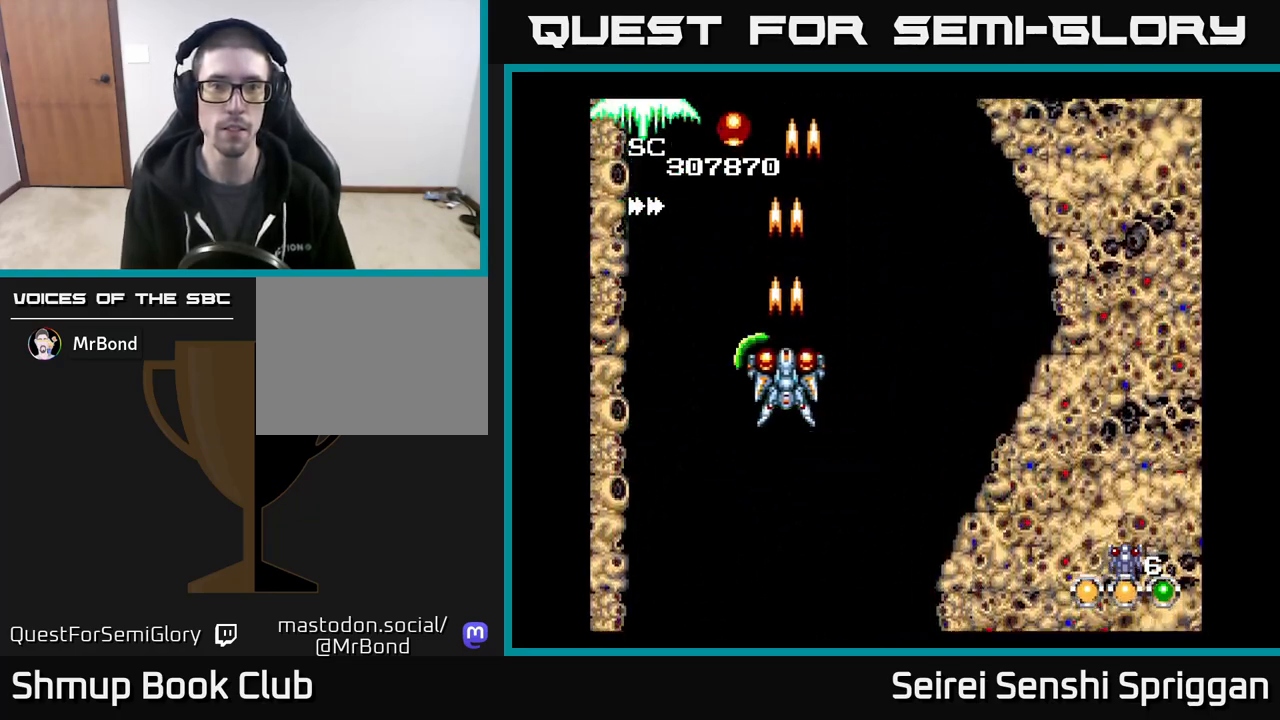
{"buttons": ["X"], "events": []}
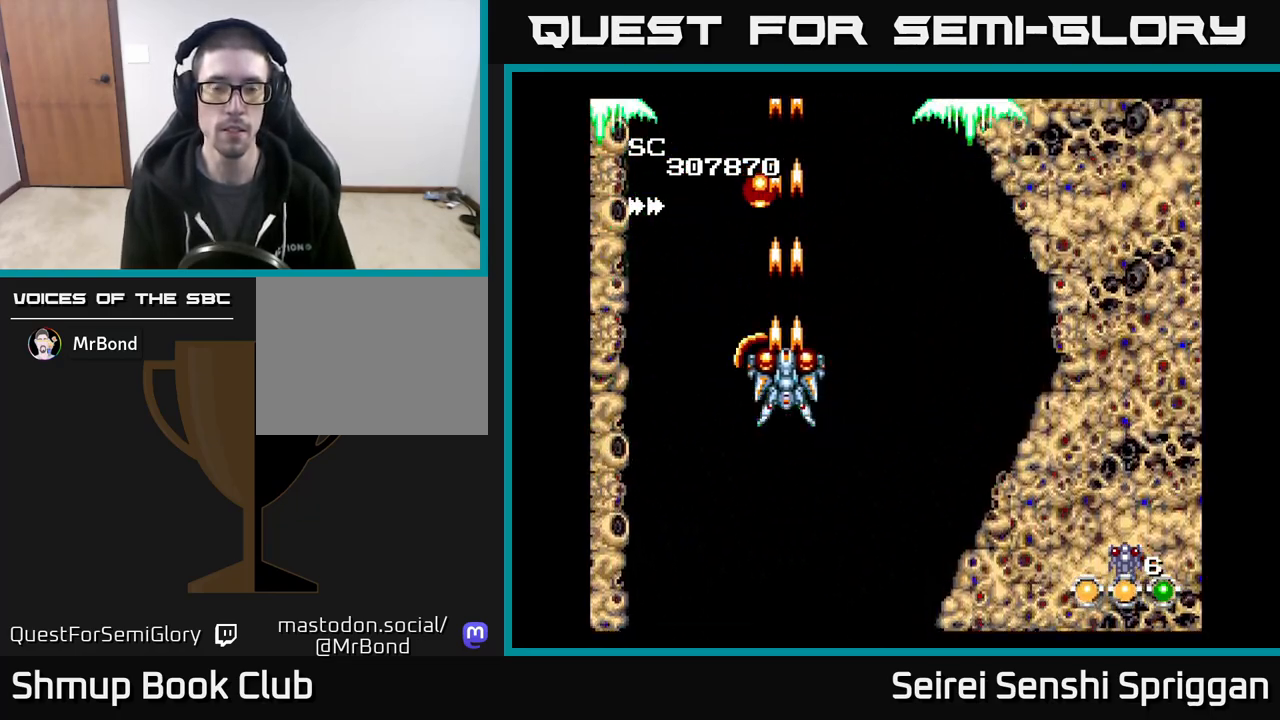
{"buttons": ["X"], "events": []}
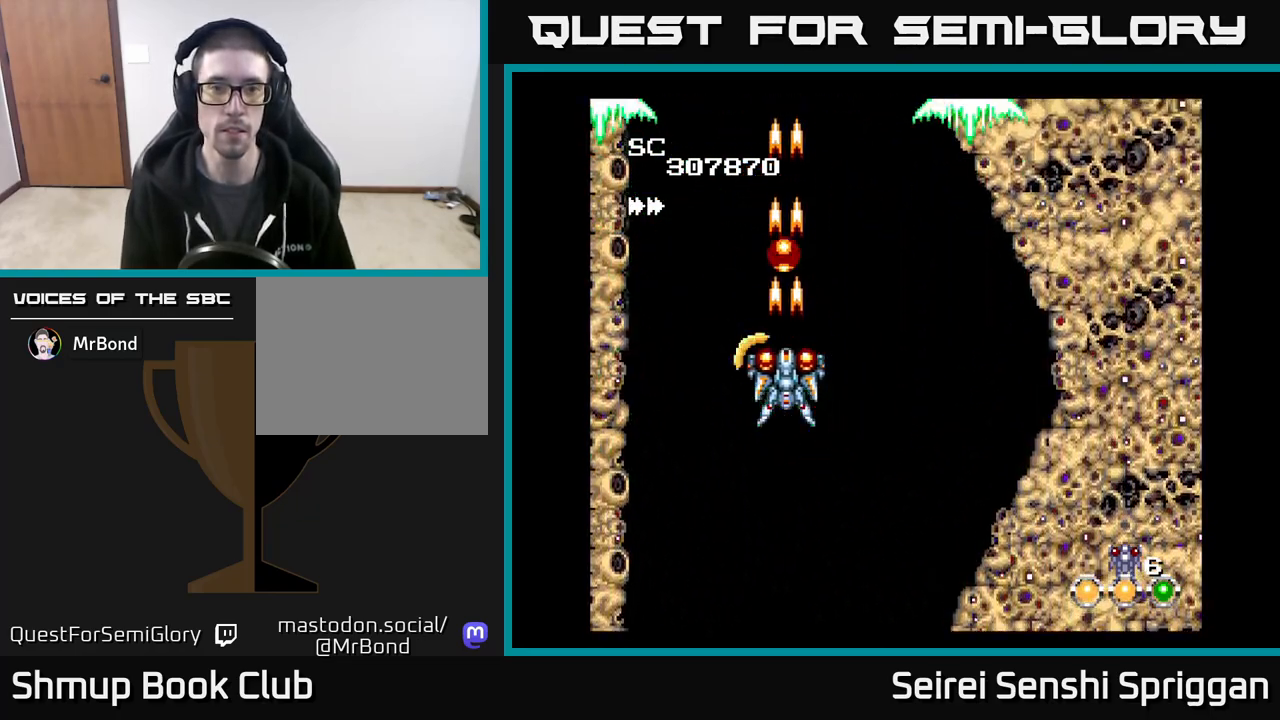
{"buttons": ["X"], "events": [[150, "DPAD_DOWN", "down"], [200, "DPAD_RIGHT", "down"], [317, "DPAD_DOWN", "up"], [367, "DPAD_RIGHT", "up"]]}
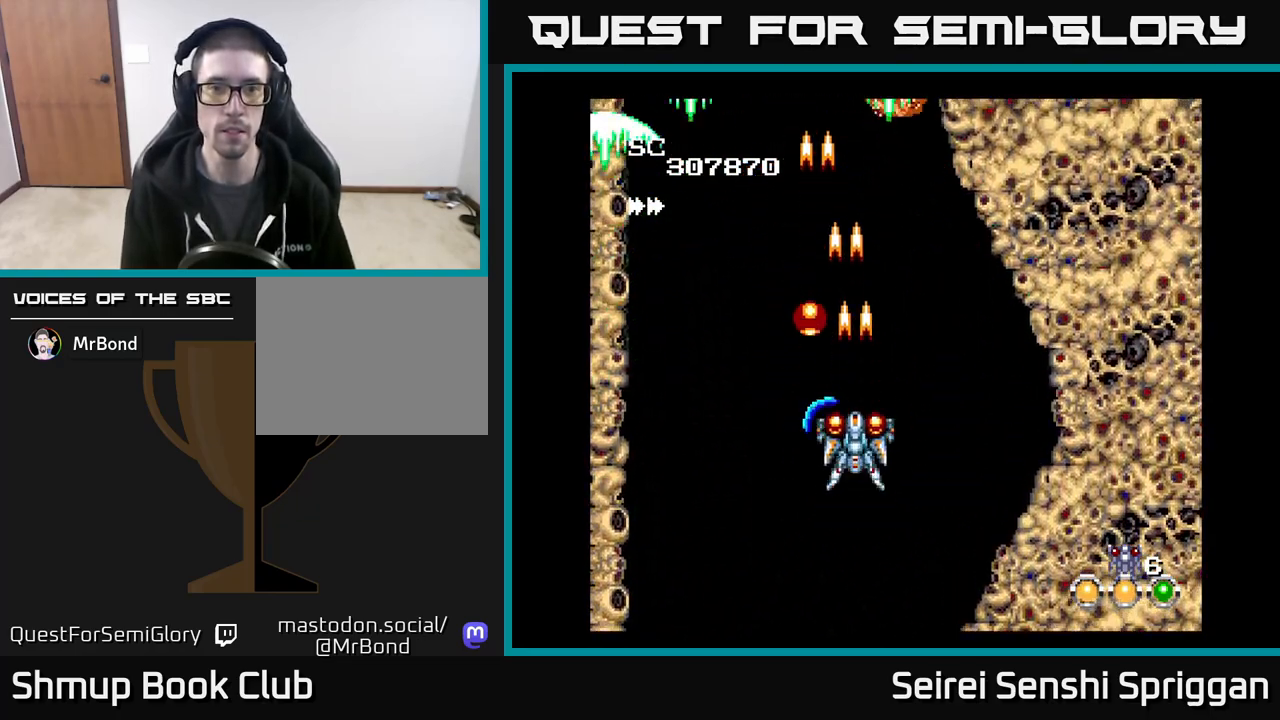
{"buttons": ["X"], "events": [[167, "DPAD_DOWN", "down"], [283, "DPAD_DOWN", "up"], [400, "DPAD_DOWN", "down"], [500, "DPAD_DOWN", "up"]]}
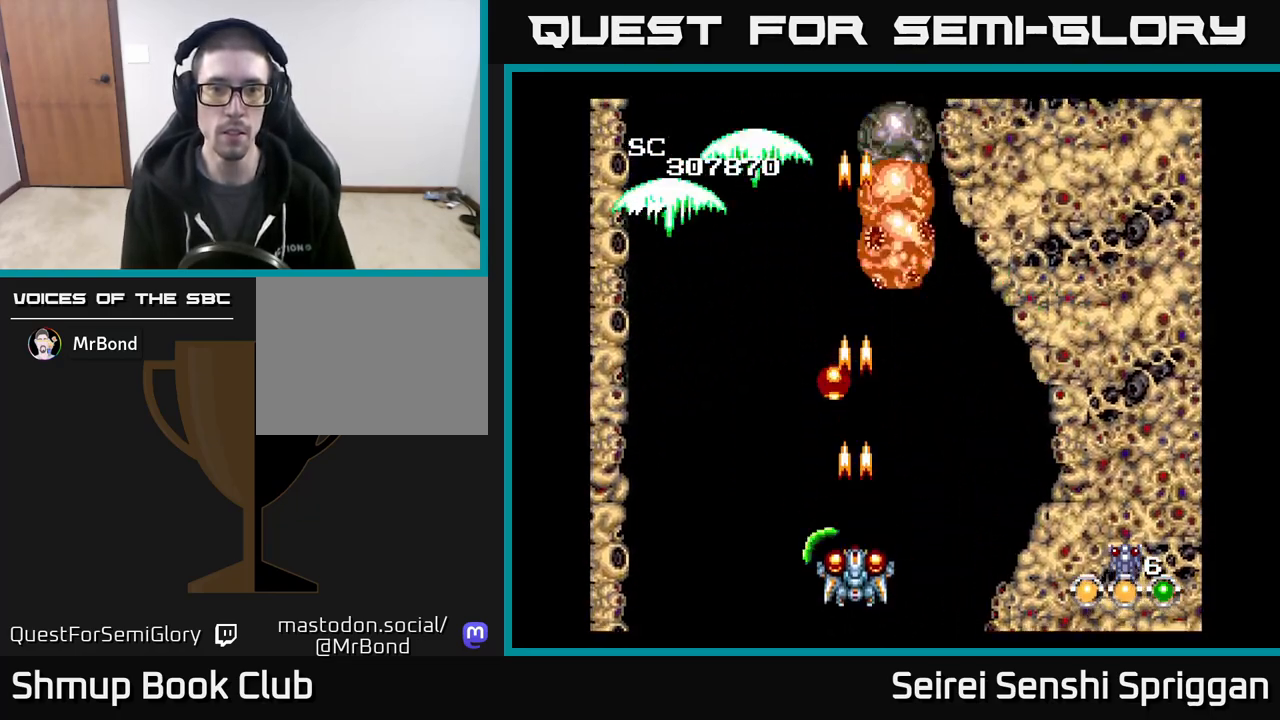
{"buttons": ["X", "DPAD_RIGHT"], "events": [[17, "A", "down"], [133, "A", "up"], [250, "DPAD_LEFT", "down"], [367, "DPAD_LEFT", "up"], [450, "DPAD_RIGHT", "down"]]}
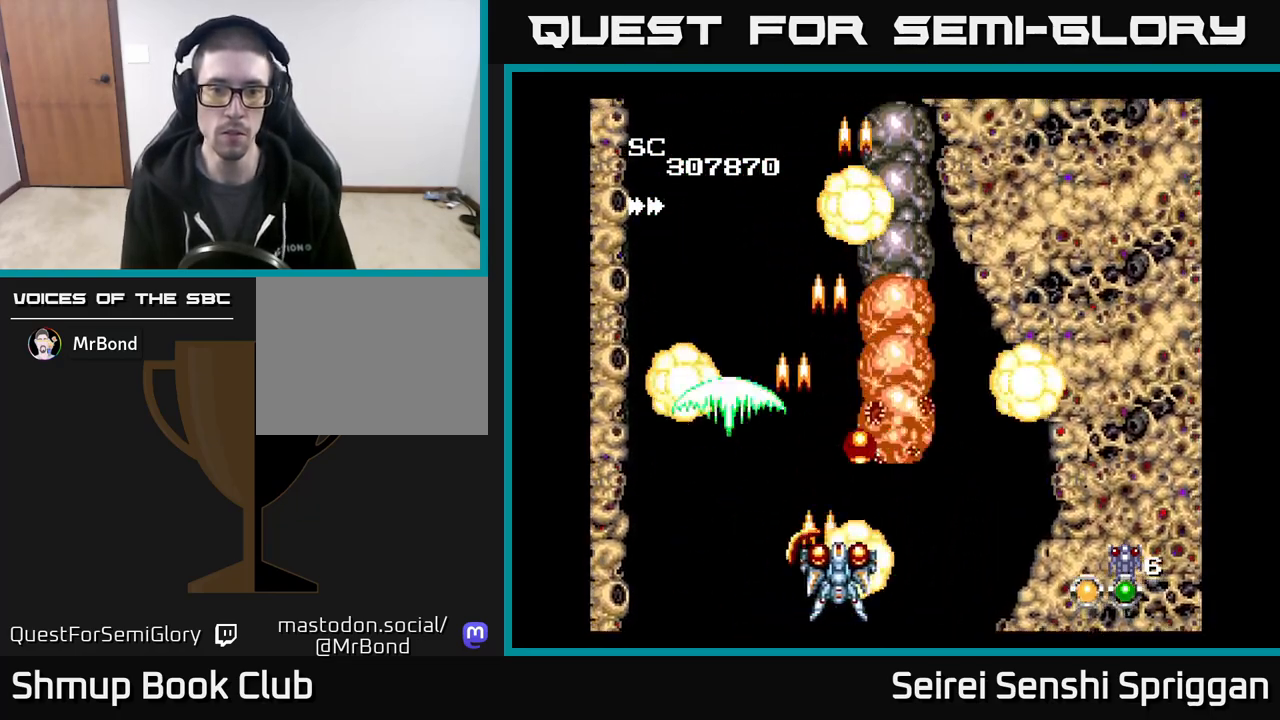
{"buttons": ["X", "DPAD_DOWN"], "events": [[50, "DPAD_RIGHT", "up"], [150, "DPAD_DOWN", "down"], [283, "DPAD_RIGHT", "down"], [317, "DPAD_RIGHT", "up"], [333, "DPAD_LEFT", "down"], [350, "DPAD_DOWN", "up"], [483, "DPAD_LEFT", "up"], [500, "DPAD_DOWN", "down"]]}
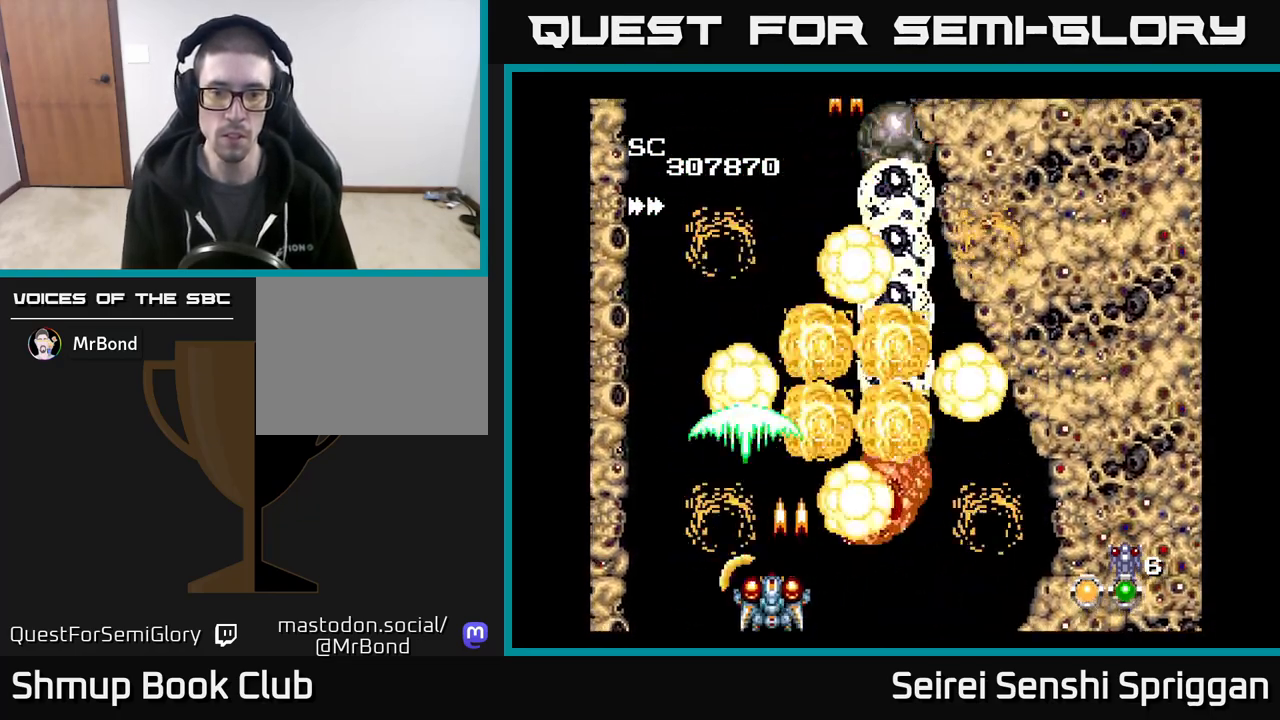
{"buttons": ["X"], "events": [[33, "DPAD_RIGHT", "down"], [100, "DPAD_DOWN", "up"], [217, "DPAD_RIGHT", "up"]]}
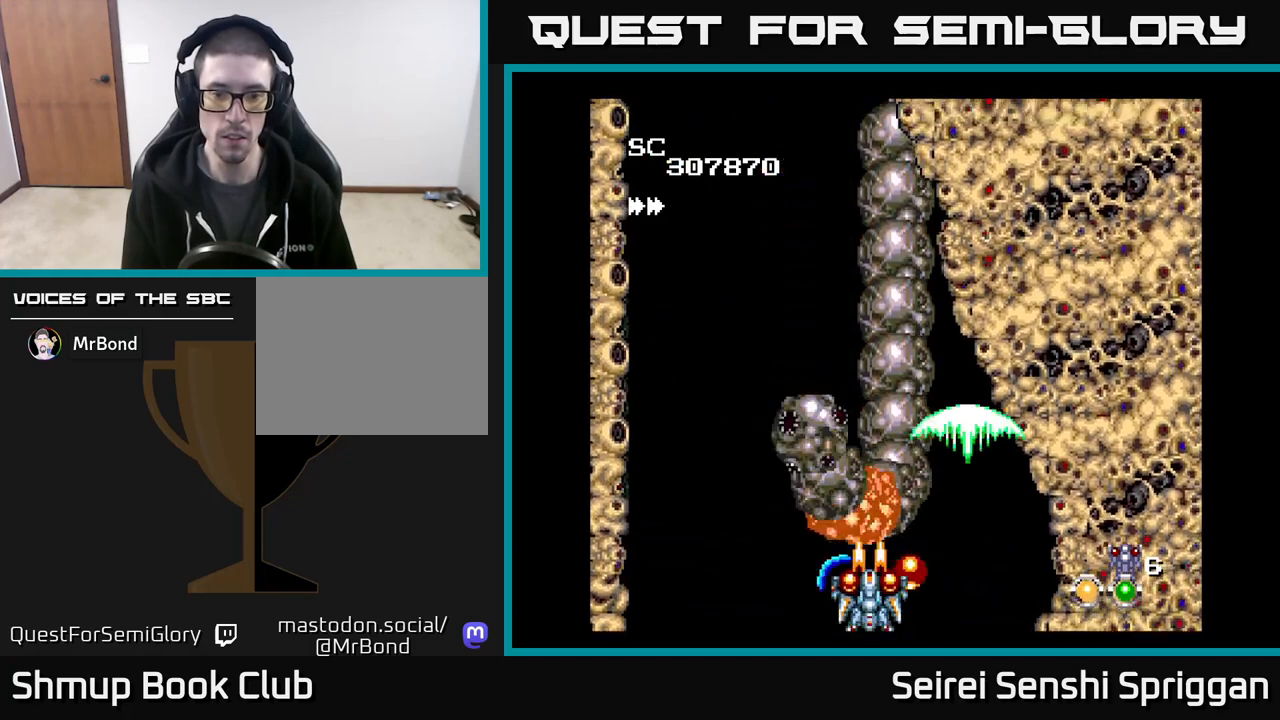
{"buttons": ["X", "DPAD_LEFT"], "events": [[133, "DPAD_RIGHT", "down"], [233, "DPAD_RIGHT", "up"], [250, "DPAD_LEFT", "down"]]}
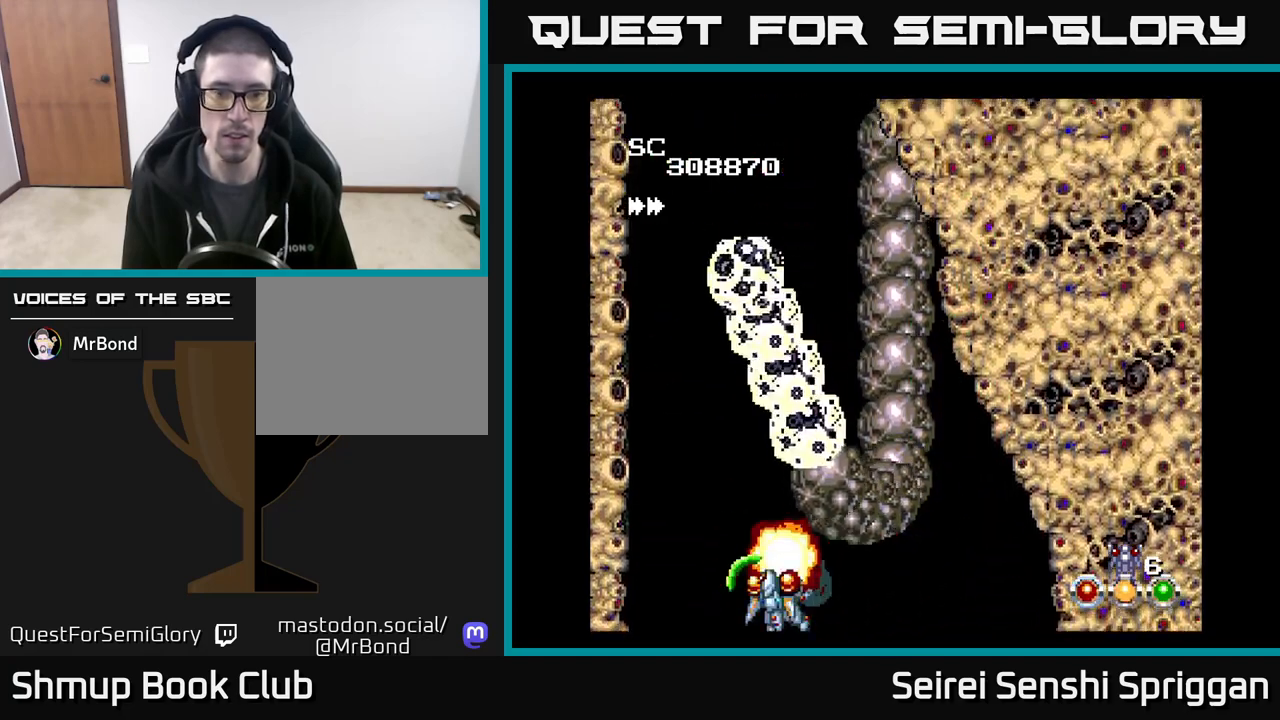
{"buttons": ["X"], "events": [[83, "DPAD_UP", "down"], [300, "DPAD_LEFT", "up"], [500, "DPAD_UP", "up"]]}
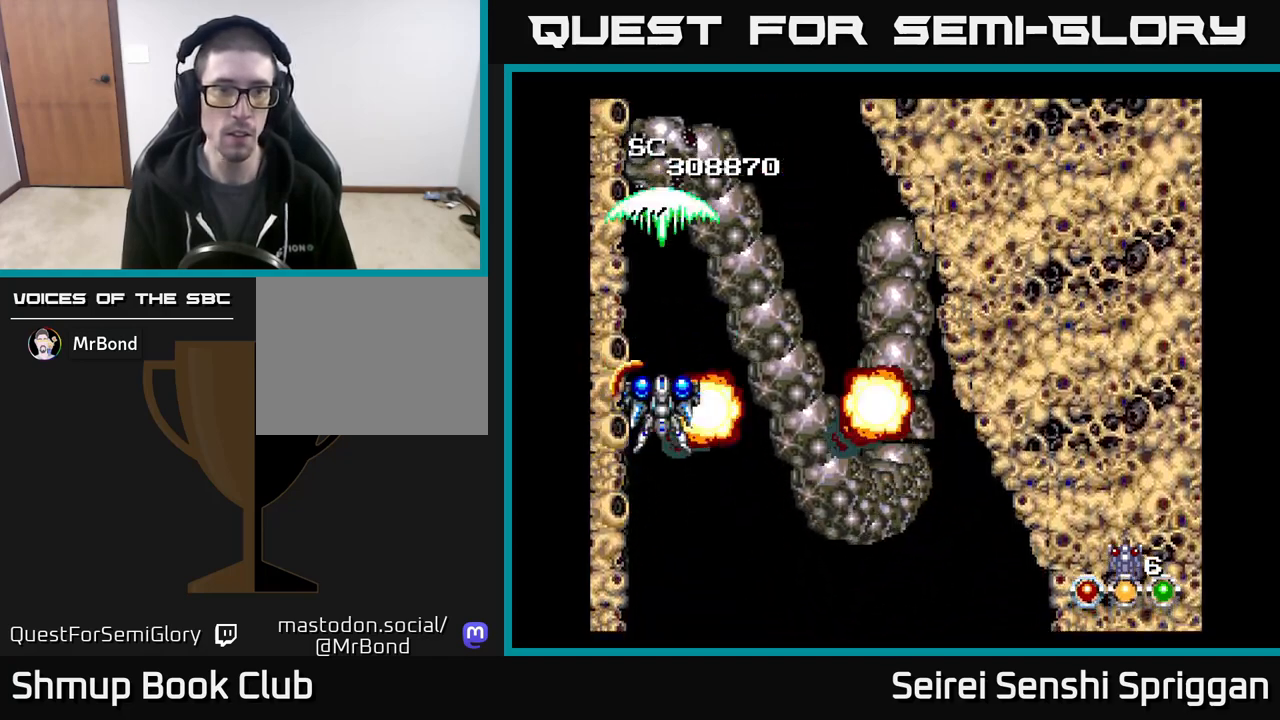
{"buttons": ["X"], "events": [[333, "DPAD_RIGHT", "down"], [417, "DPAD_RIGHT", "up"]]}
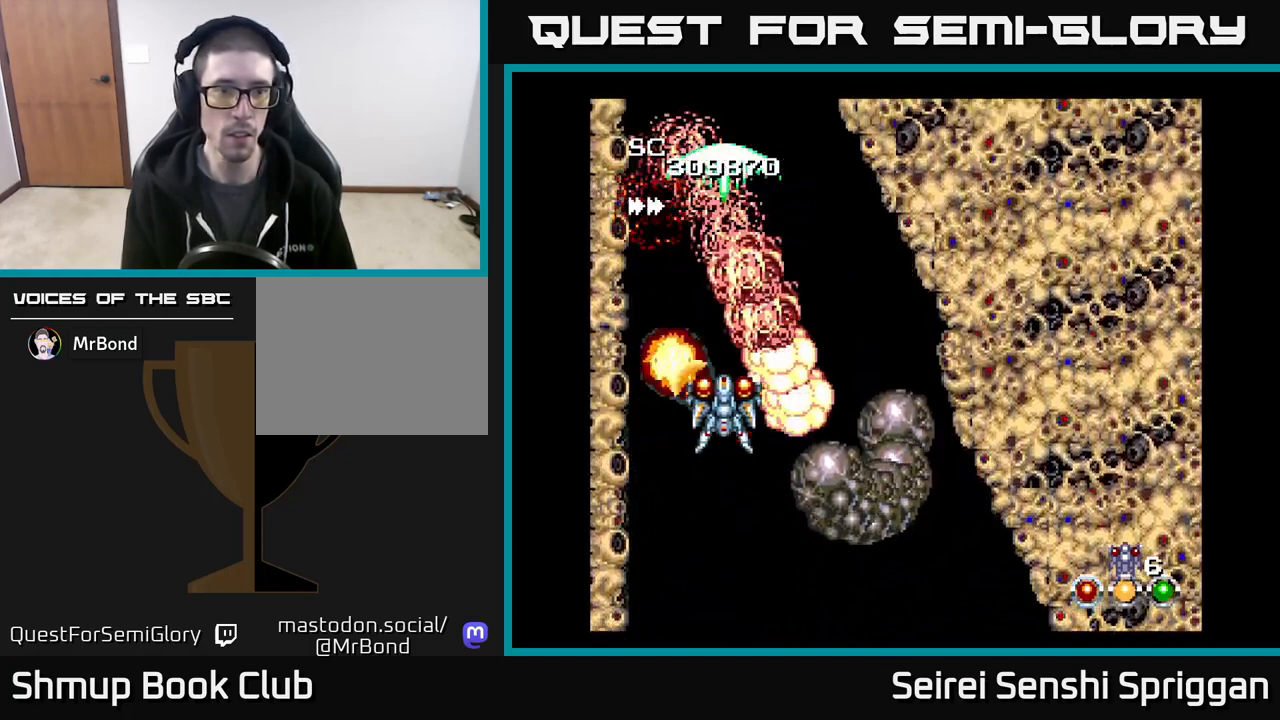
{"buttons": ["X", "DPAD_UP"], "events": [[133, "DPAD_LEFT", "down"], [167, "DPAD_DOWN", "down"], [250, "DPAD_LEFT", "up"], [300, "DPAD_RIGHT", "down"], [383, "DPAD_DOWN", "up"], [417, "DPAD_RIGHT", "up"], [483, "DPAD_UP", "down"]]}
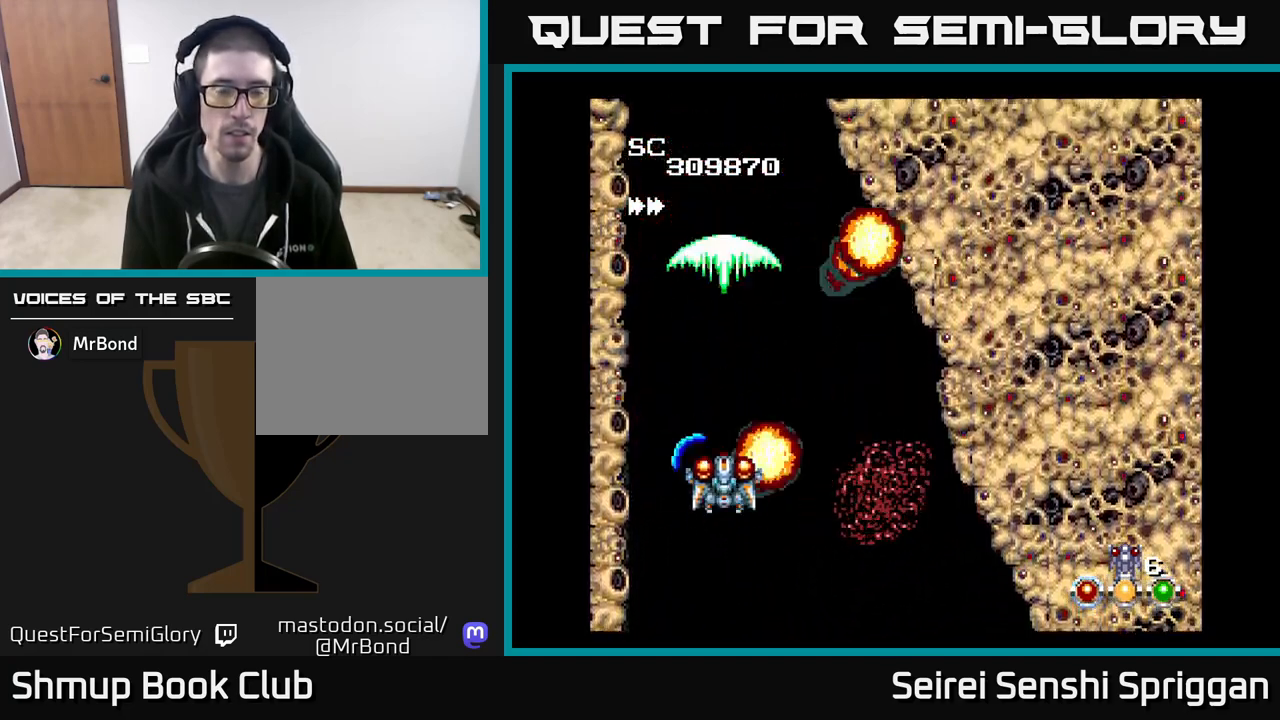
{"buttons": ["X"], "events": [[150, "DPAD_RIGHT", "down"], [250, "DPAD_RIGHT", "up"], [317, "DPAD_UP", "up"]]}
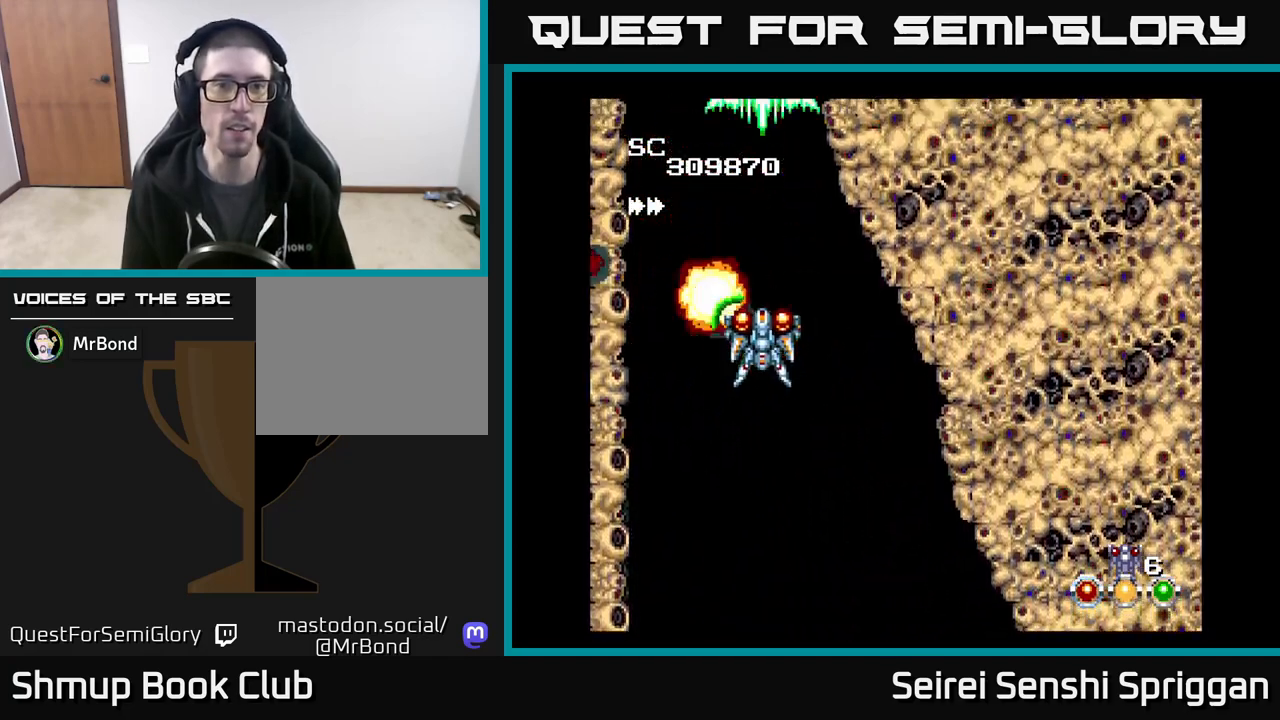
{"buttons": ["X"], "events": []}